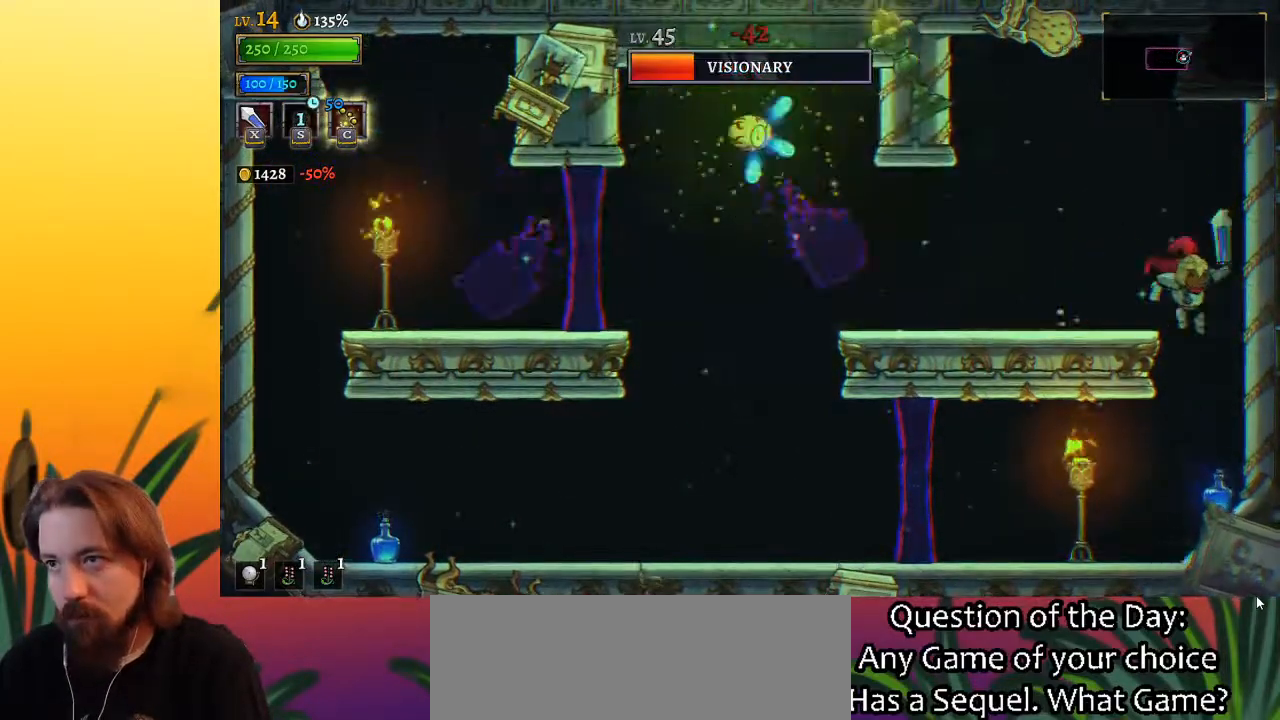
Gameplay with keyboard; each line is a JSON object with the keys held at the frame after it. "events" lists presses ("down") and releases ("up") of "a", "c", "d", "down", "left", "right", "s", "up", "x" and "z" between this image and that frame as [ms after this image, input, new state], when the widget could be followed in between. No other keys are recorded. Mouse input is not recorded.
{"keys": ["left"], "events": [[83, "left", "down"], [317, "left", "up"], [417, "left", "down"]]}
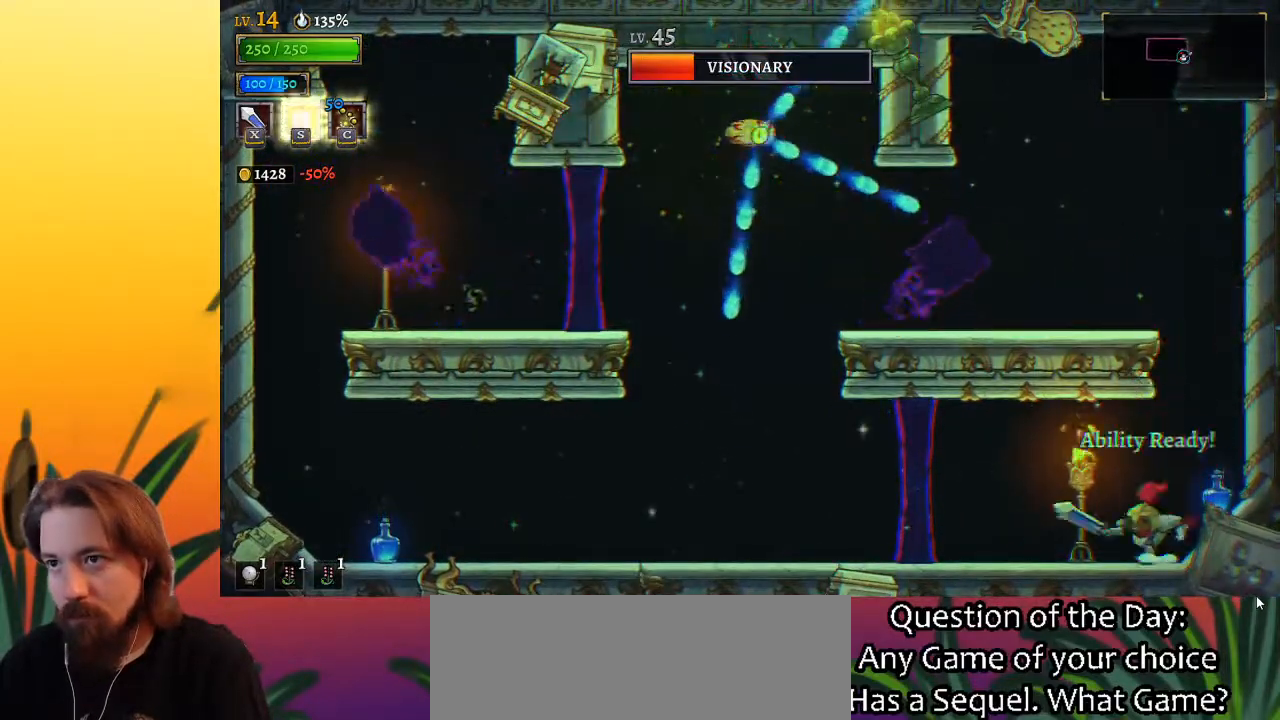
{"keys": [], "events": [[50, "a", "down"], [333, "left", "up"], [383, "a", "up"]]}
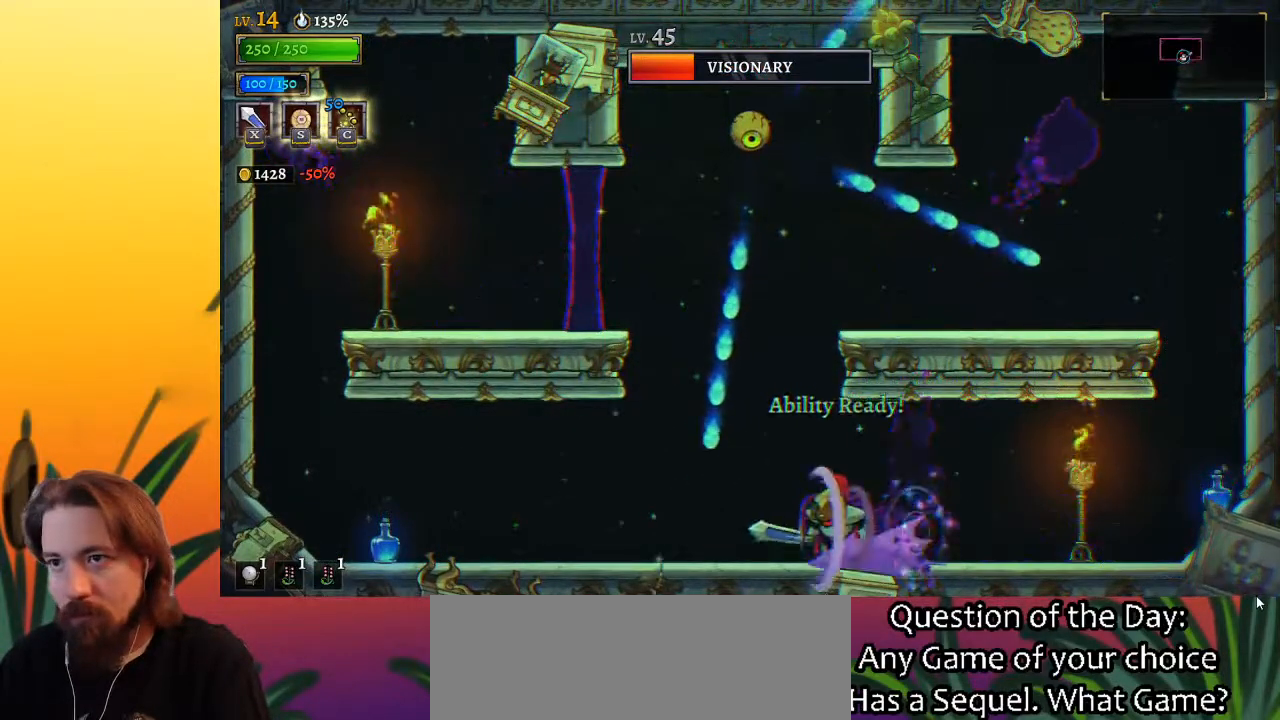
{"keys": [], "events": [[117, "left", "down"], [150, "left", "up"], [200, "z", "down"], [483, "z", "up"]]}
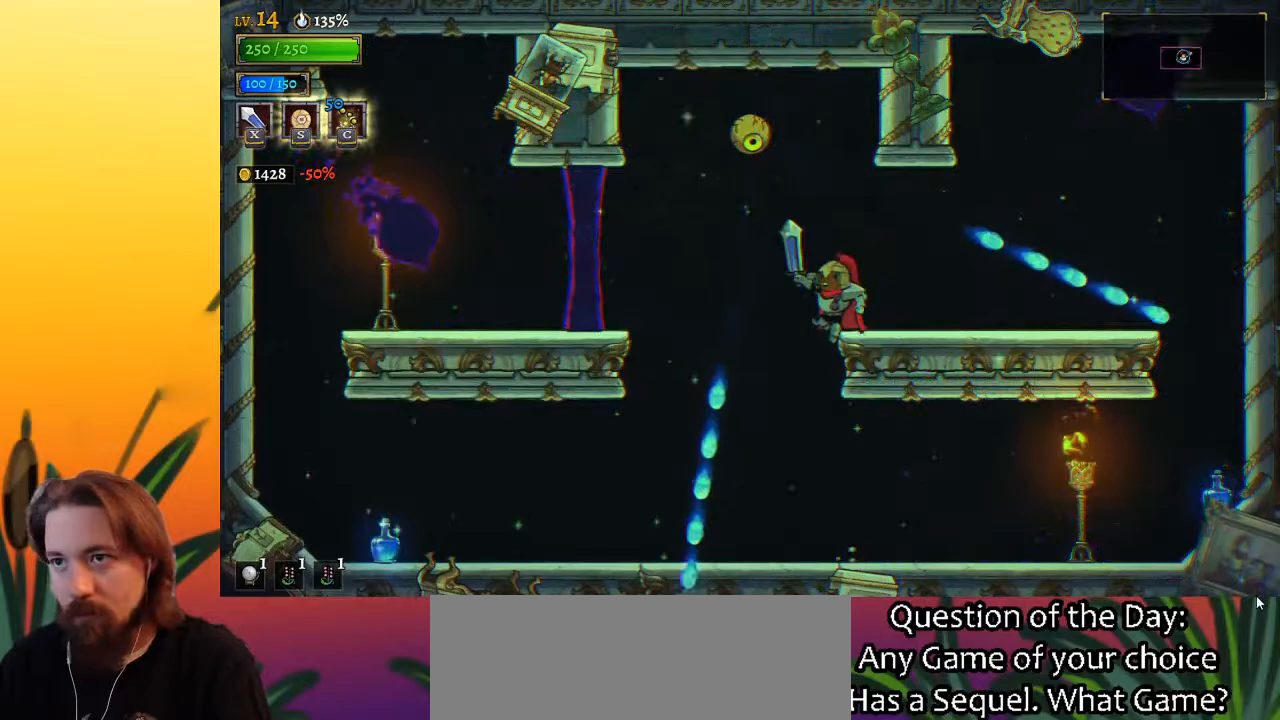
{"keys": [], "events": [[33, "z", "down"], [83, "x", "down"], [500, "x", "up"], [500, "z", "up"]]}
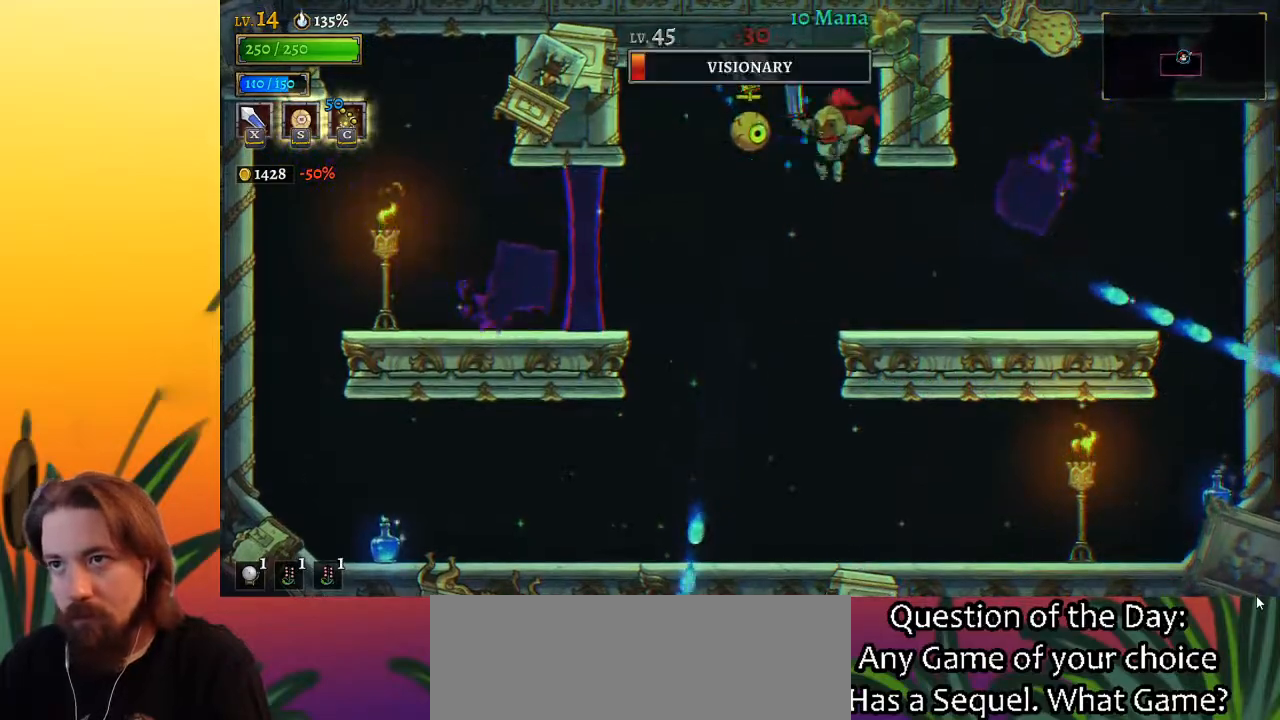
{"keys": [], "events": [[100, "x", "down"], [200, "x", "up"], [283, "left", "down"], [483, "left", "up"]]}
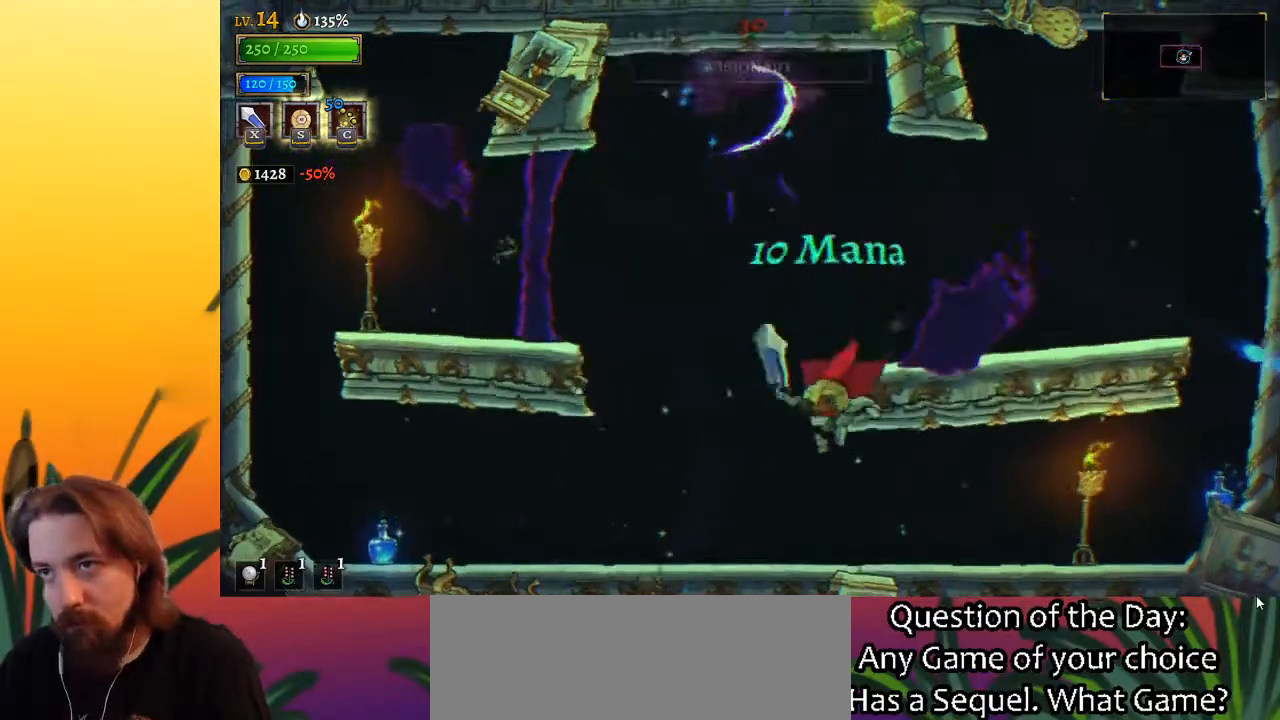
{"keys": [], "events": []}
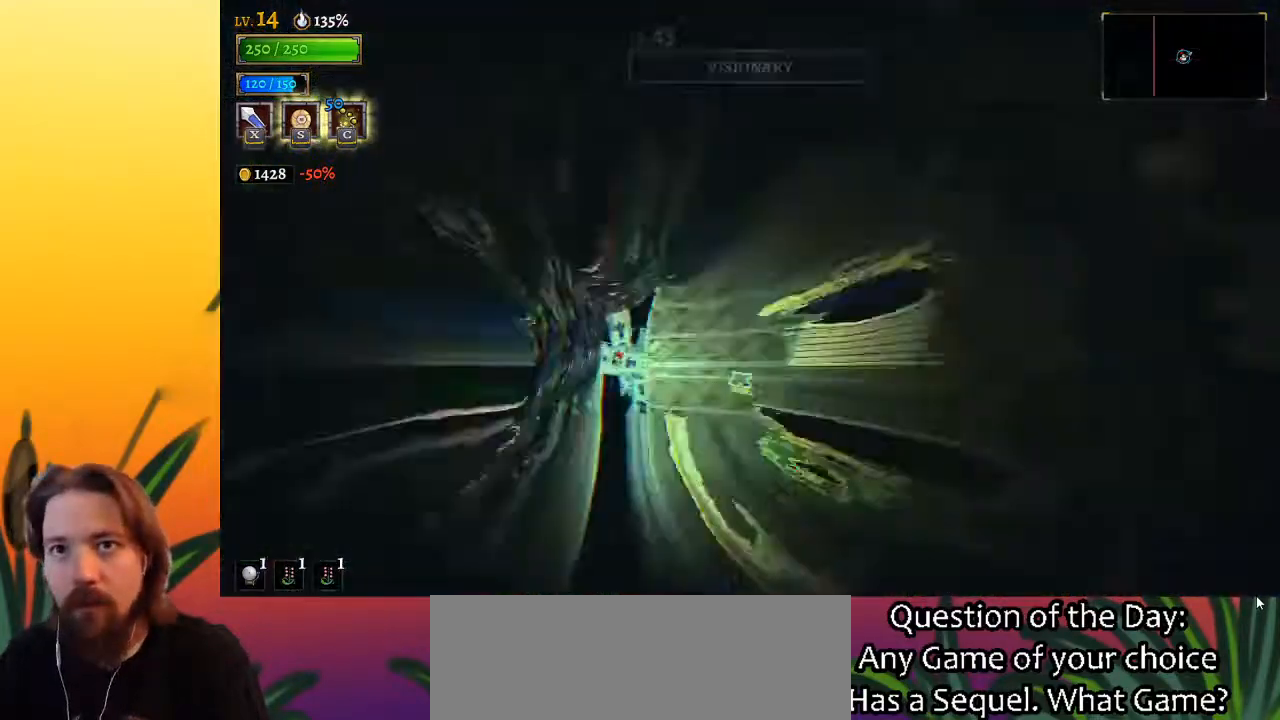
{"keys": [], "events": []}
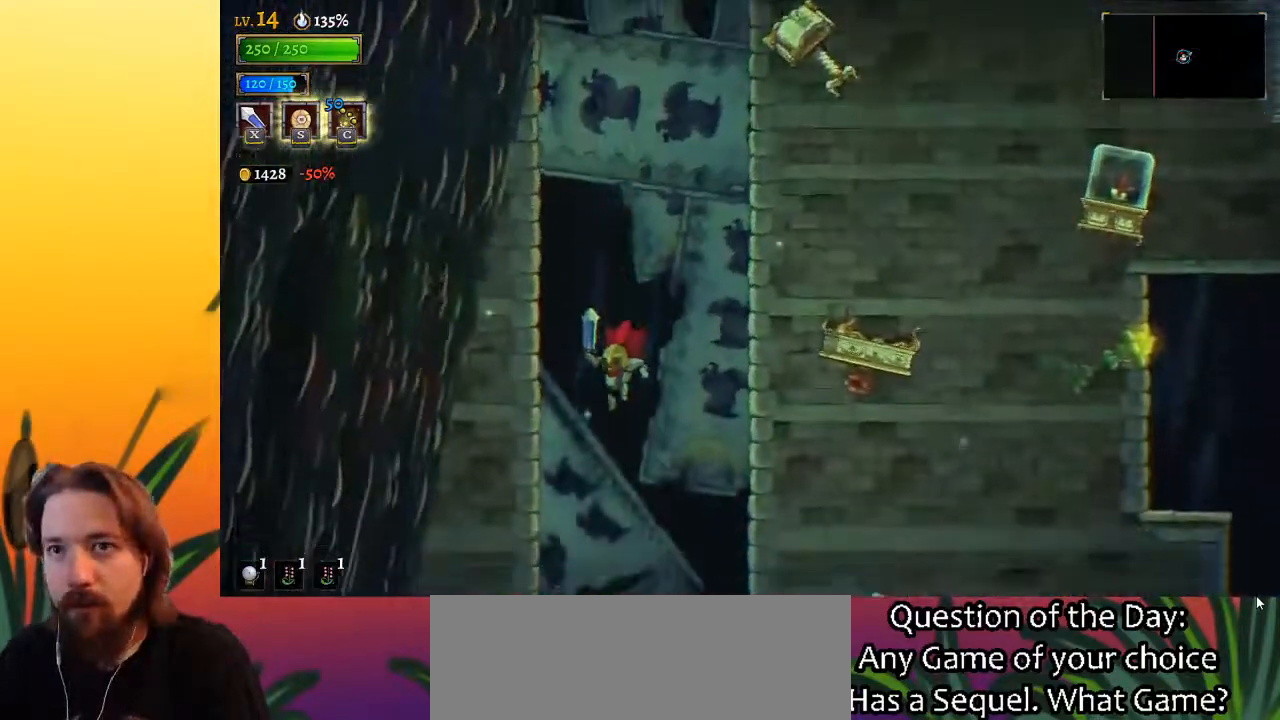
{"keys": ["right"], "events": [[133, "right", "down"], [183, "right", "up"], [383, "right", "down"]]}
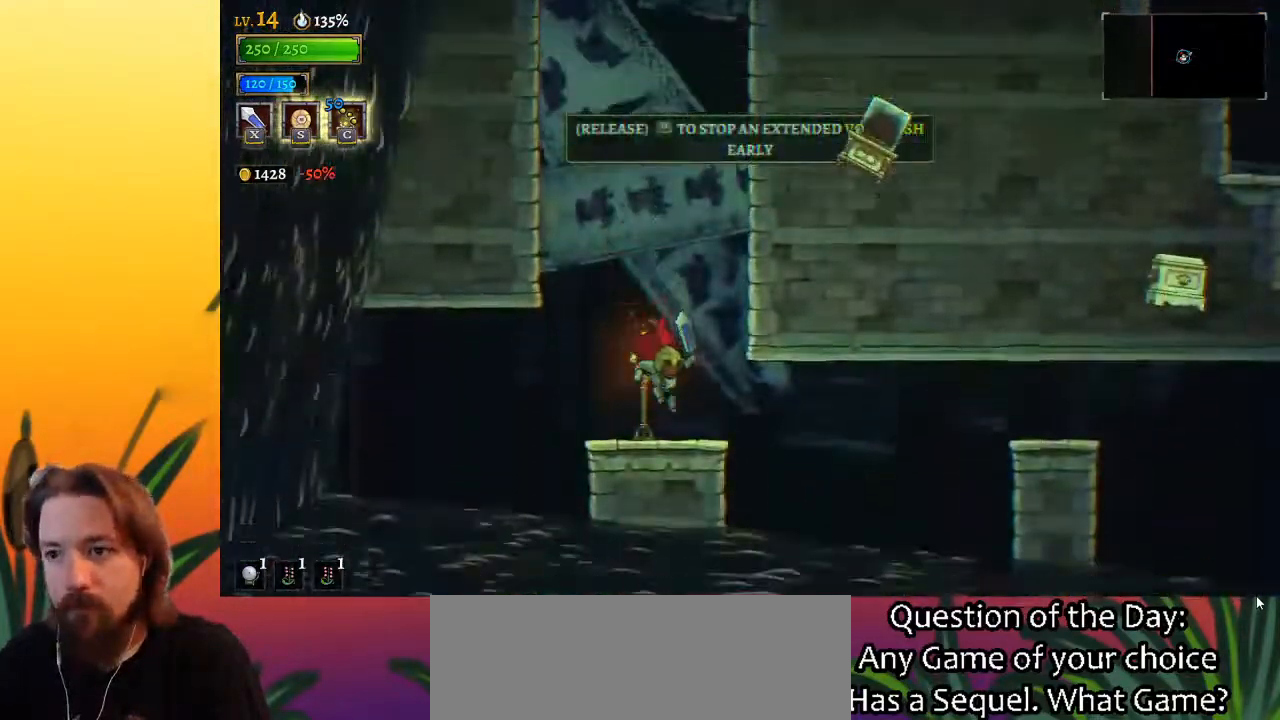
{"keys": ["d", "right"], "events": [[67, "d", "down"]]}
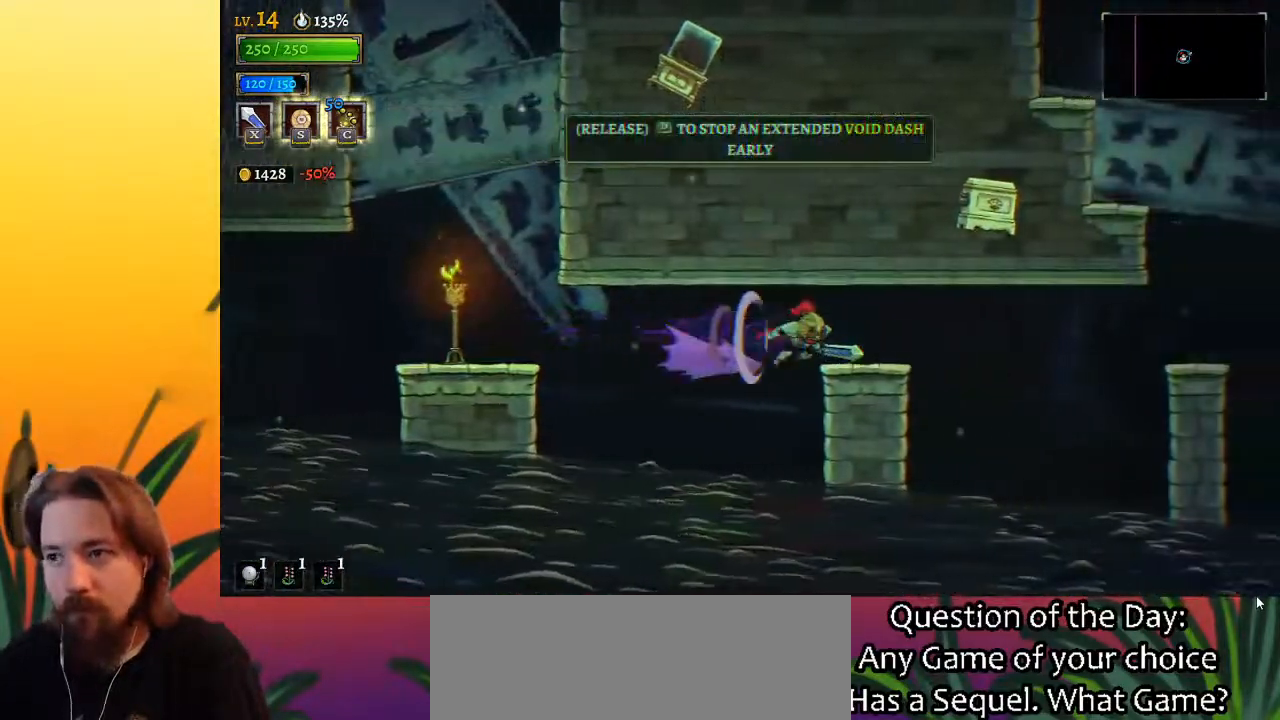
{"keys": ["d", "right"], "events": [[83, "d", "up"], [167, "d", "down"]]}
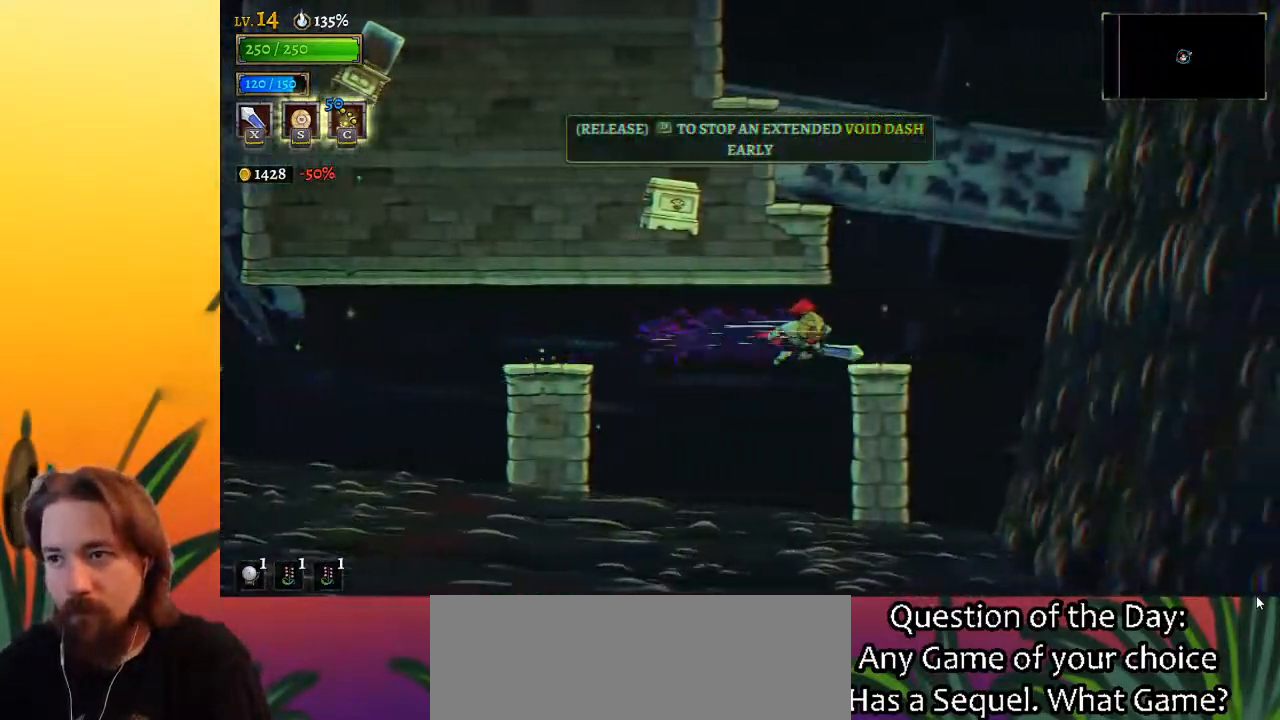
{"keys": ["left", "z"], "events": [[100, "d", "up"], [150, "right", "up"], [200, "z", "down"], [383, "left", "down"]]}
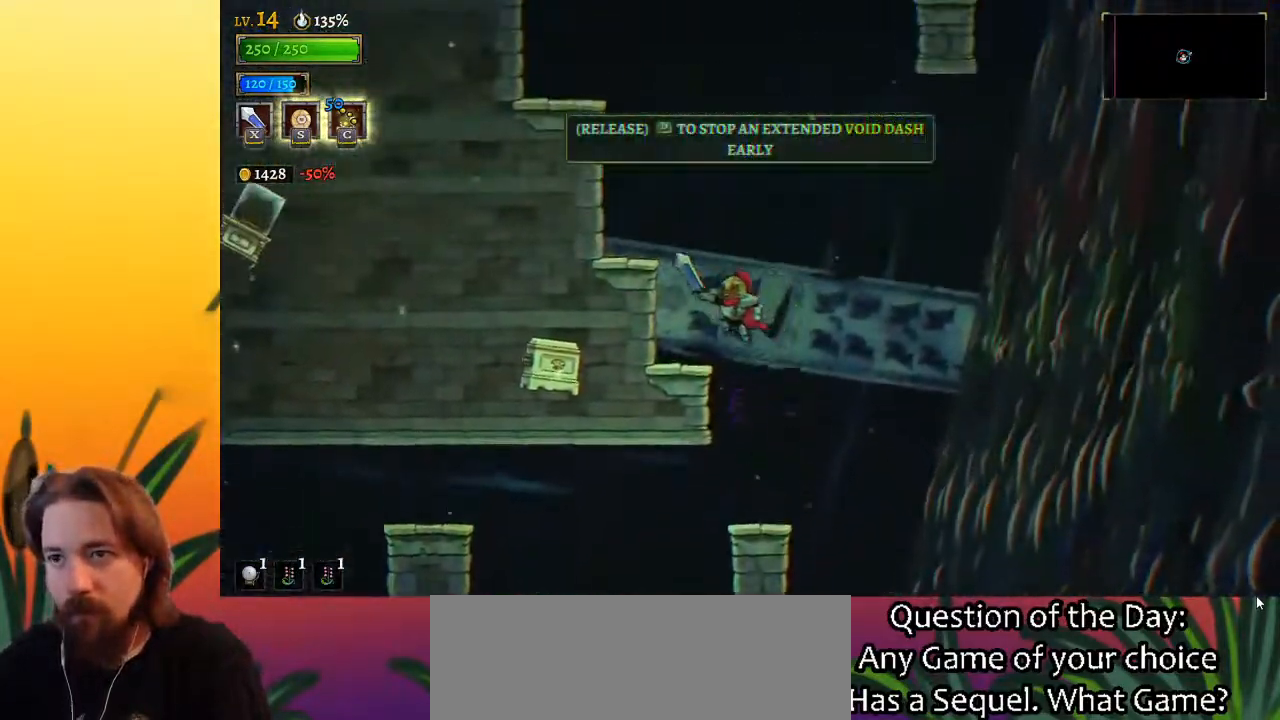
{"keys": [], "events": [[67, "z", "up"], [117, "z", "down"], [250, "z", "up"], [400, "left", "up"]]}
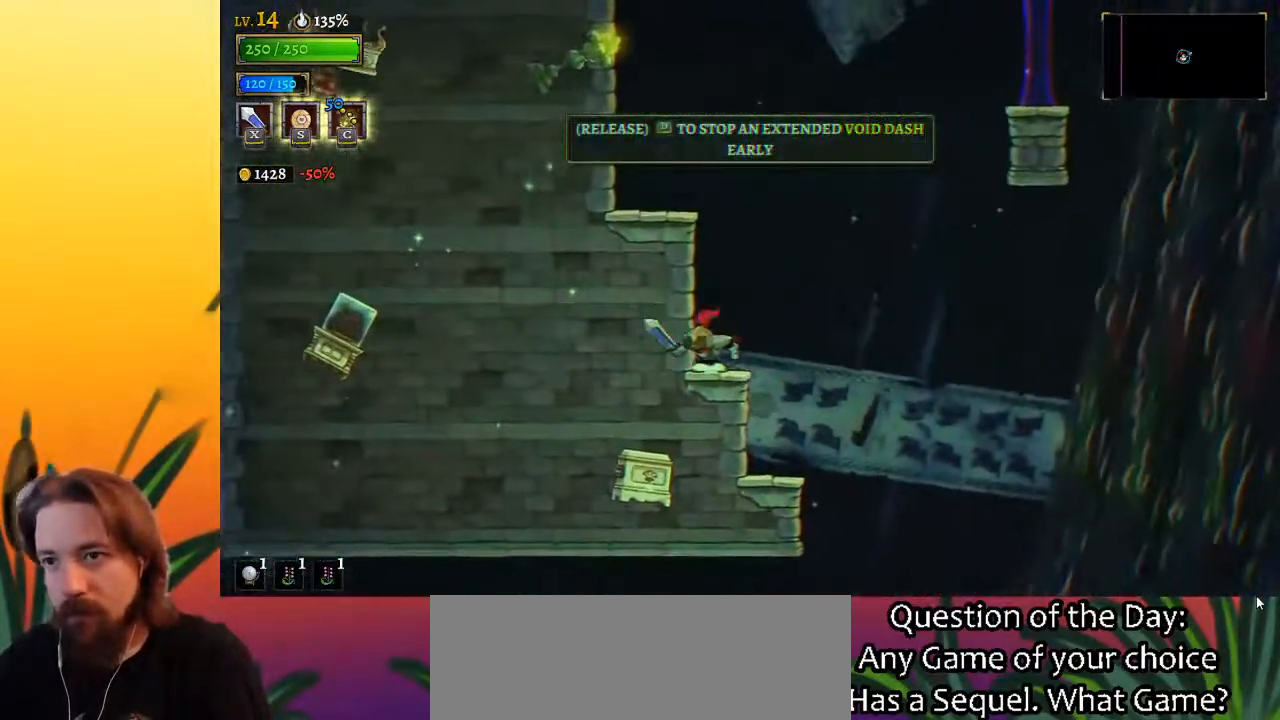
{"keys": [], "events": [[83, "z", "down"], [267, "left", "down"], [367, "z", "up"], [467, "left", "up"]]}
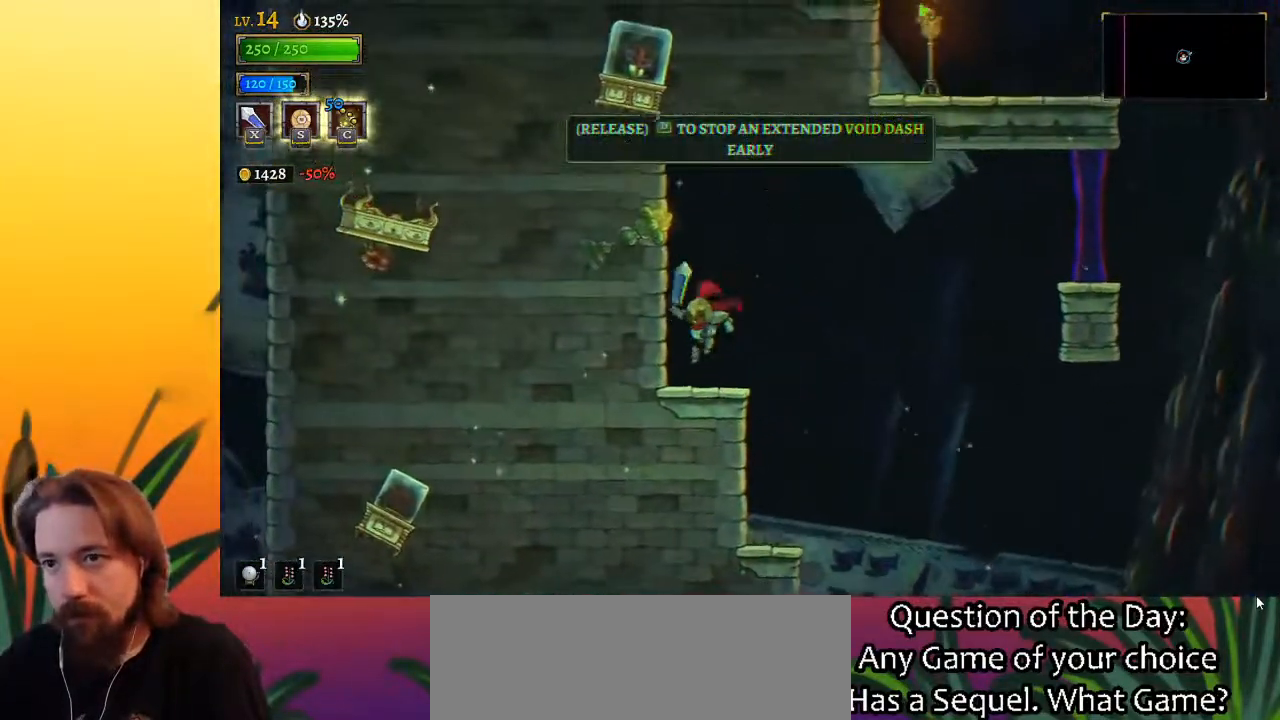
{"keys": ["right", "z"], "events": [[100, "right", "down"], [183, "z", "down"]]}
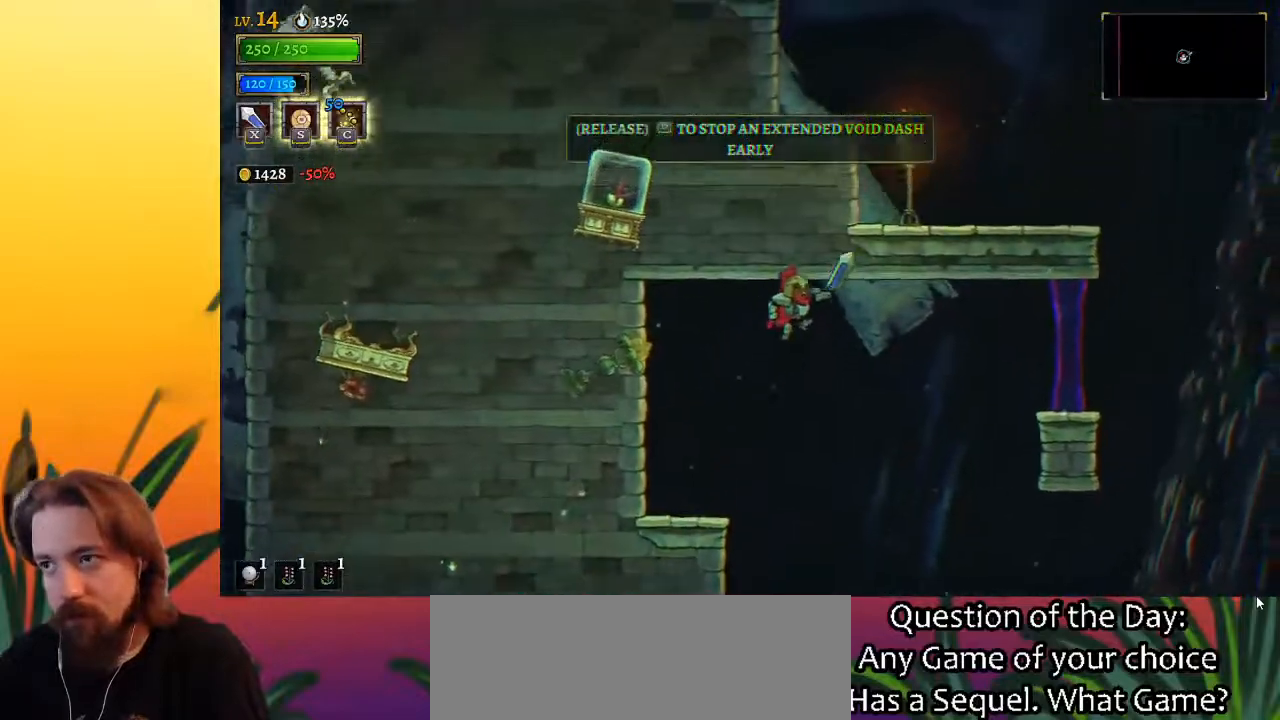
{"keys": ["right"], "events": [[67, "d", "down"], [100, "z", "up"], [483, "d", "up"]]}
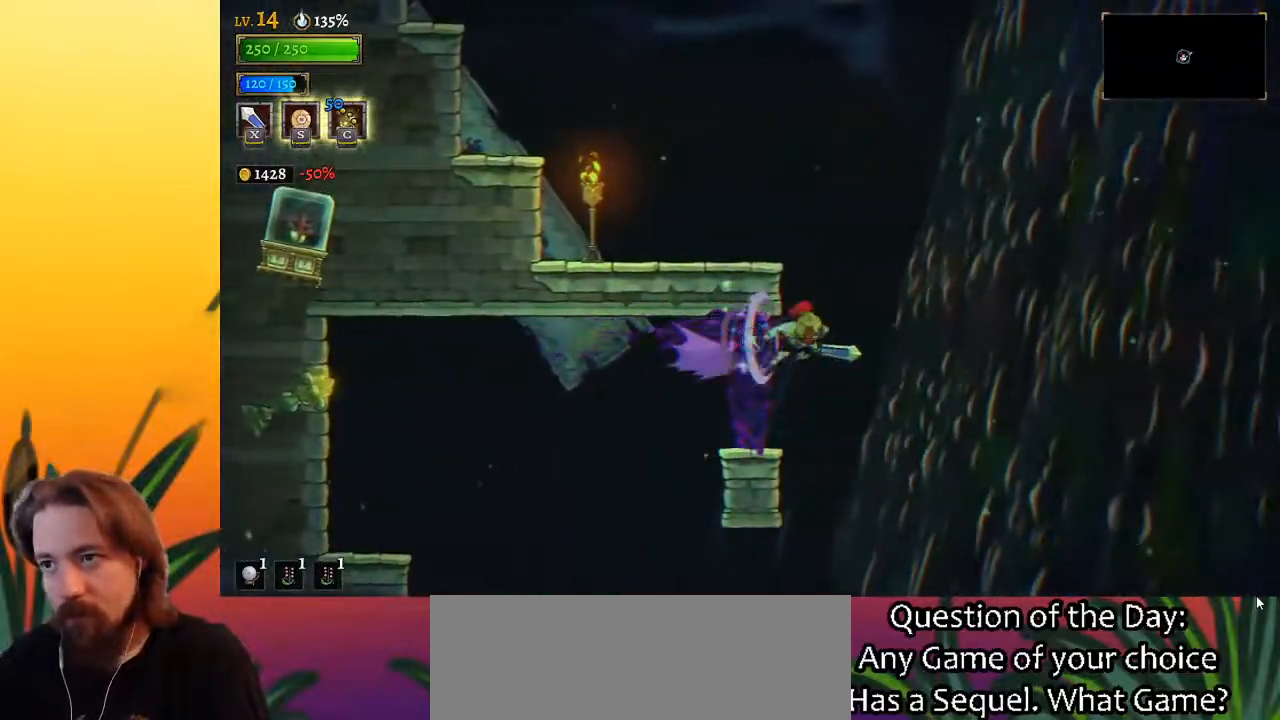
{"keys": [], "events": [[33, "right", "up"], [83, "z", "down"], [267, "left", "down"], [400, "z", "up"], [500, "left", "up"]]}
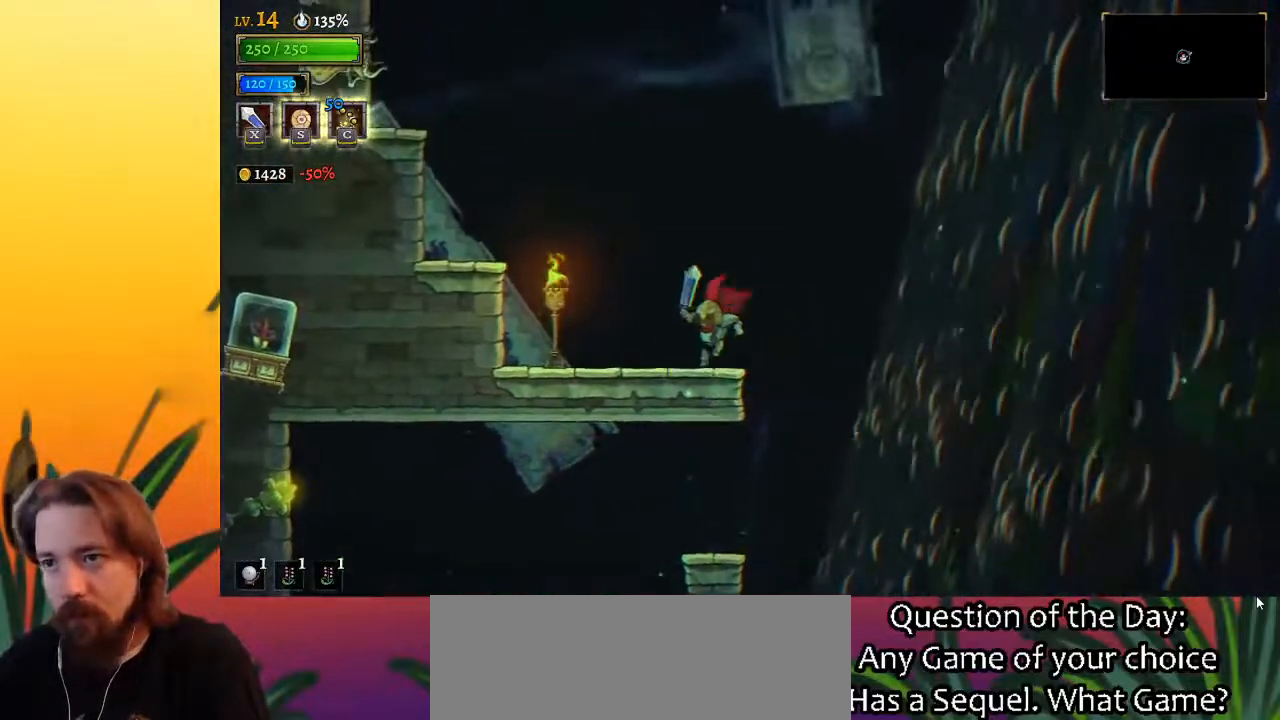
{"keys": ["right", "z"], "events": [[133, "right", "down"], [133, "z", "down"]]}
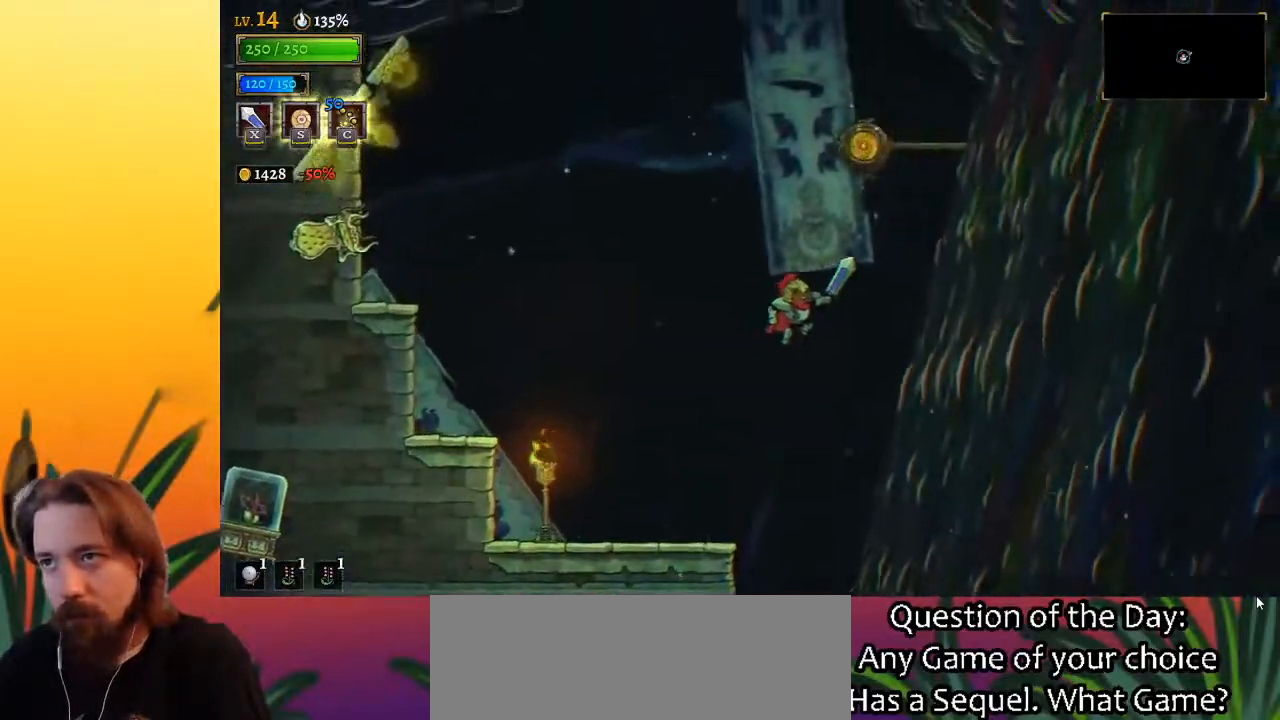
{"keys": ["up", "z"], "events": [[117, "right", "up"], [117, "z", "up"], [150, "z", "down"], [300, "right", "down"], [450, "right", "up"], [483, "up", "down"]]}
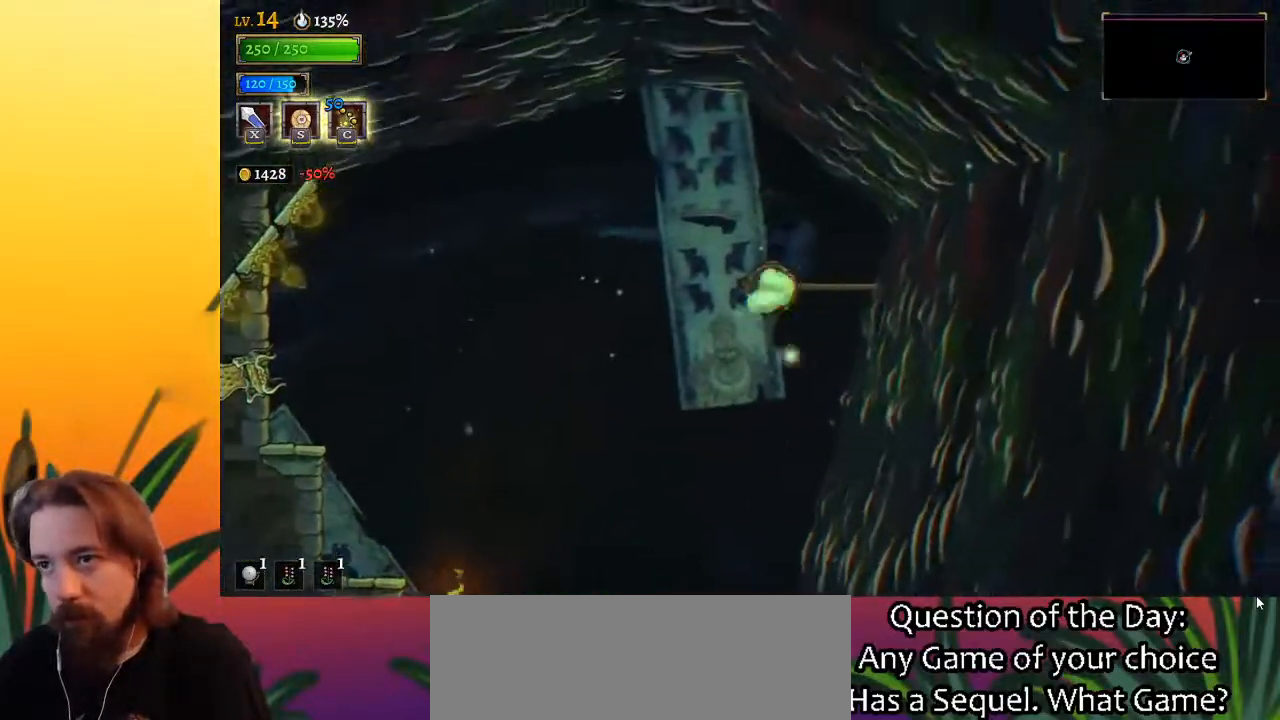
{"keys": [], "events": [[83, "up", "up"], [217, "z", "up"]]}
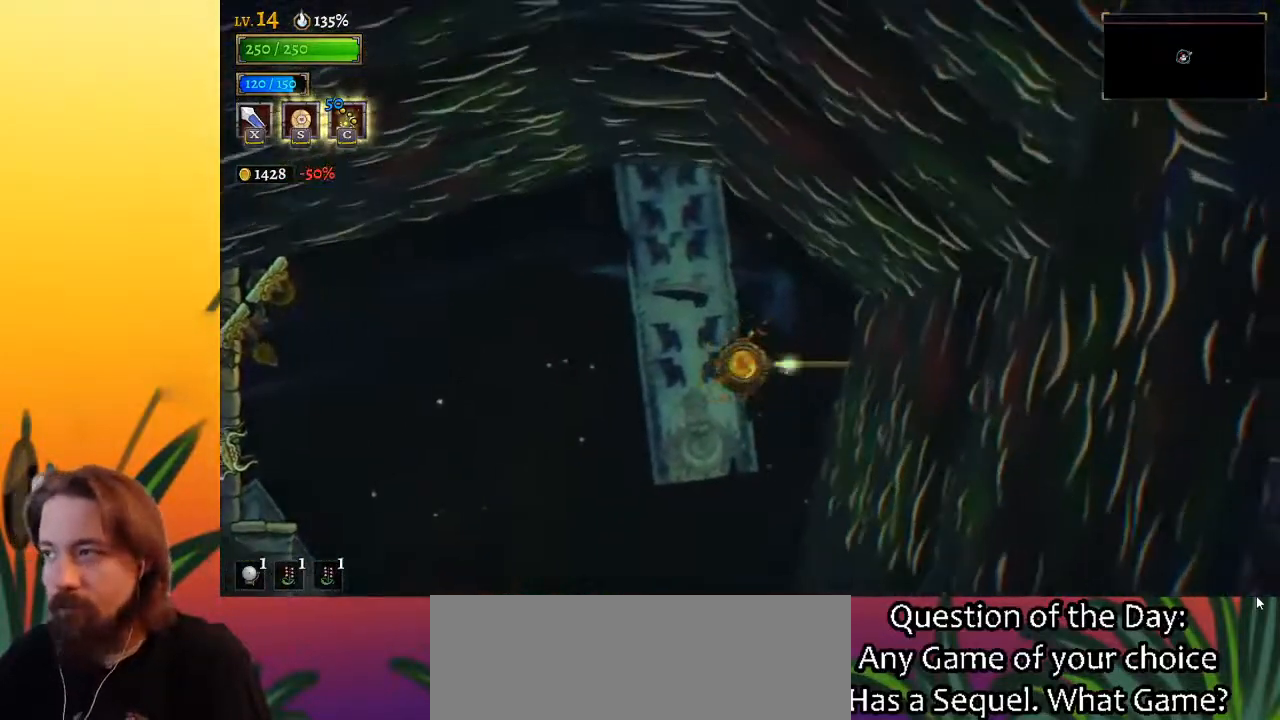
{"keys": [], "events": []}
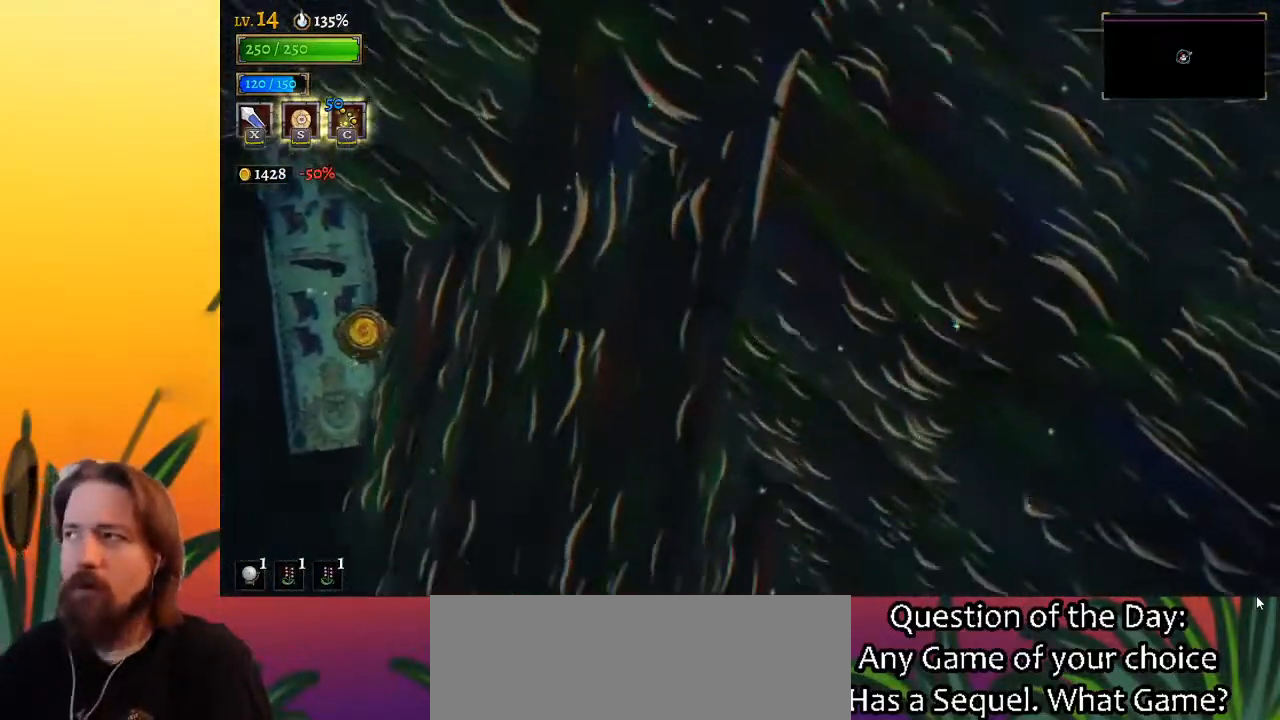
{"keys": [], "events": []}
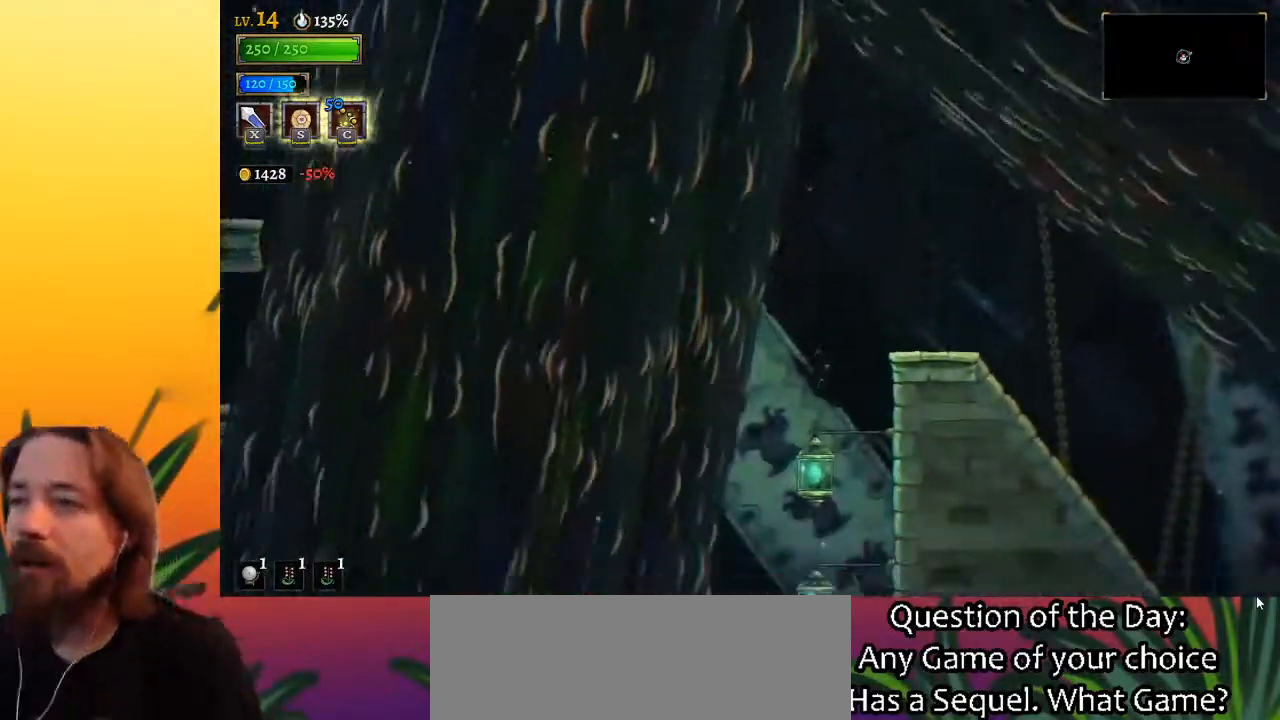
{"keys": [], "events": []}
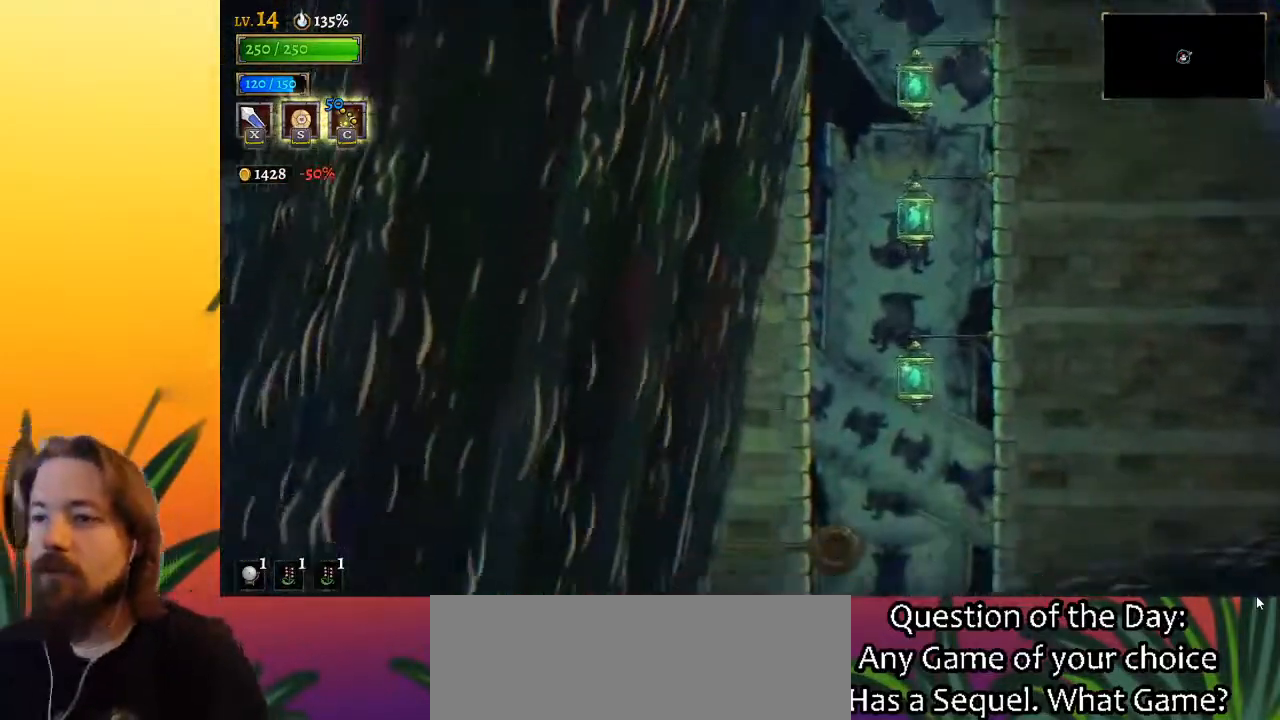
{"keys": [], "events": []}
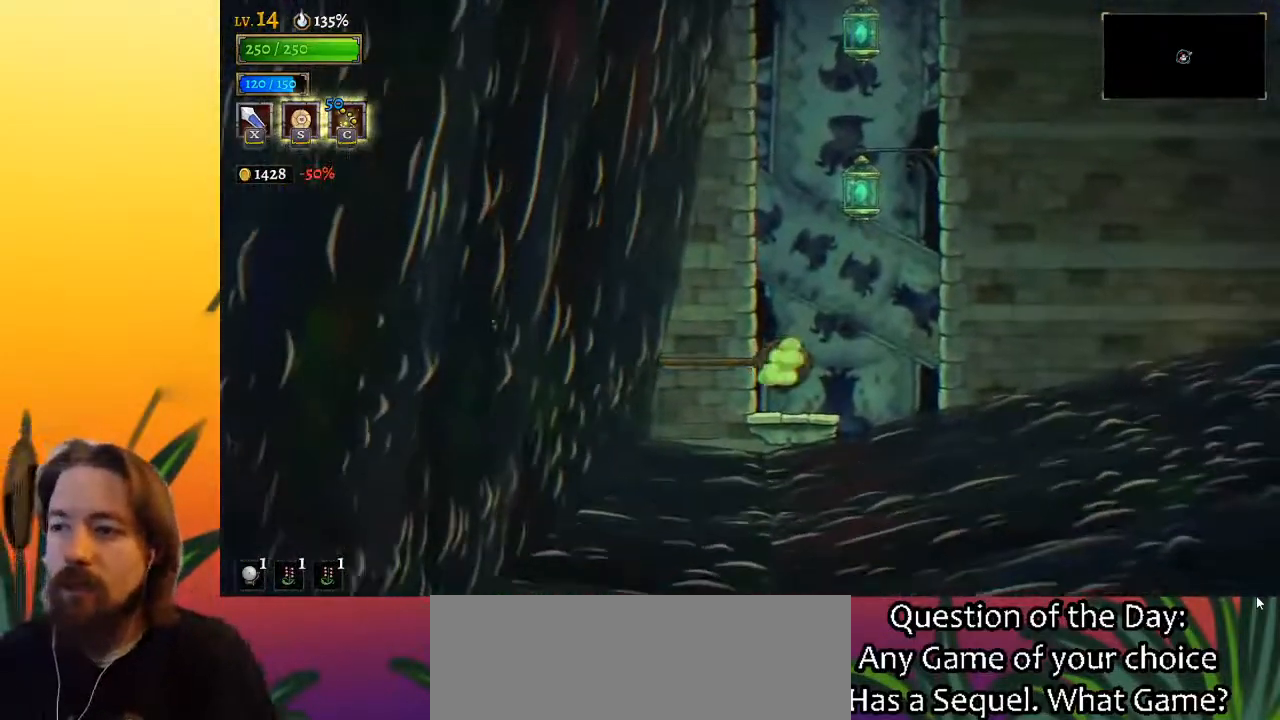
{"keys": ["right", "z"], "events": [[300, "right", "down"], [350, "z", "down"]]}
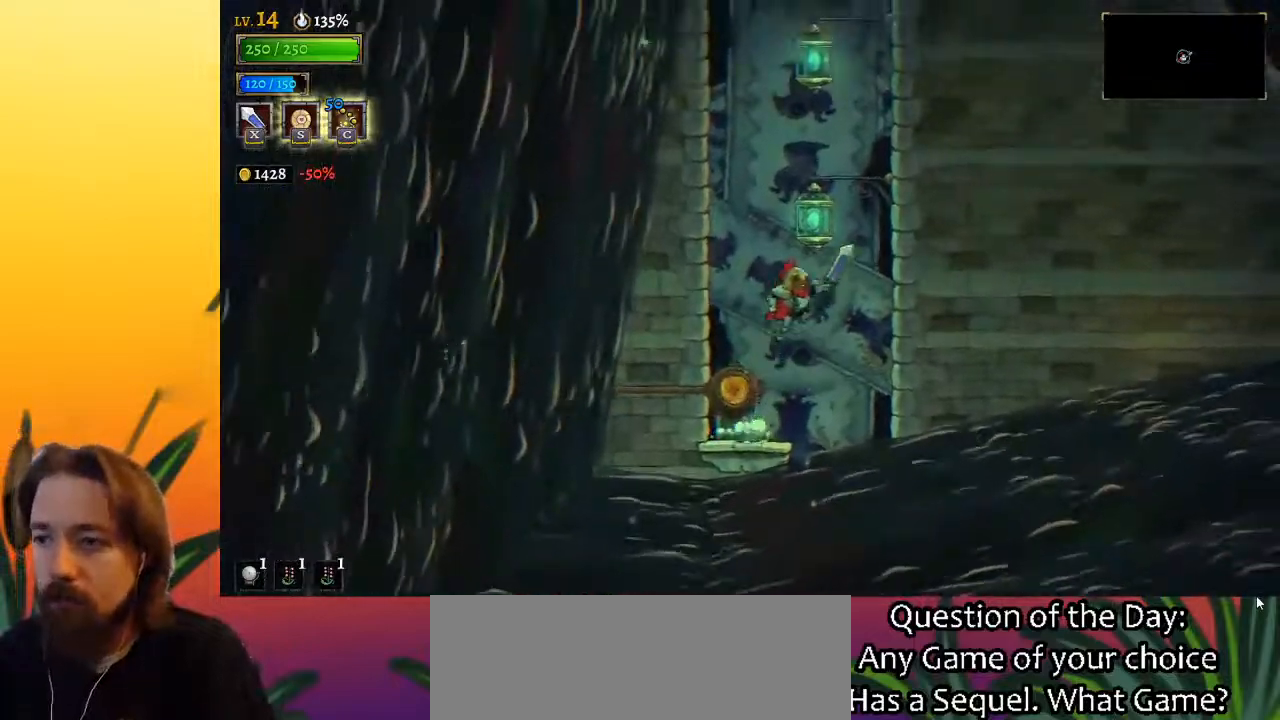
{"keys": ["right"], "events": [[267, "down", "down"], [450, "z", "up"], [500, "down", "up"]]}
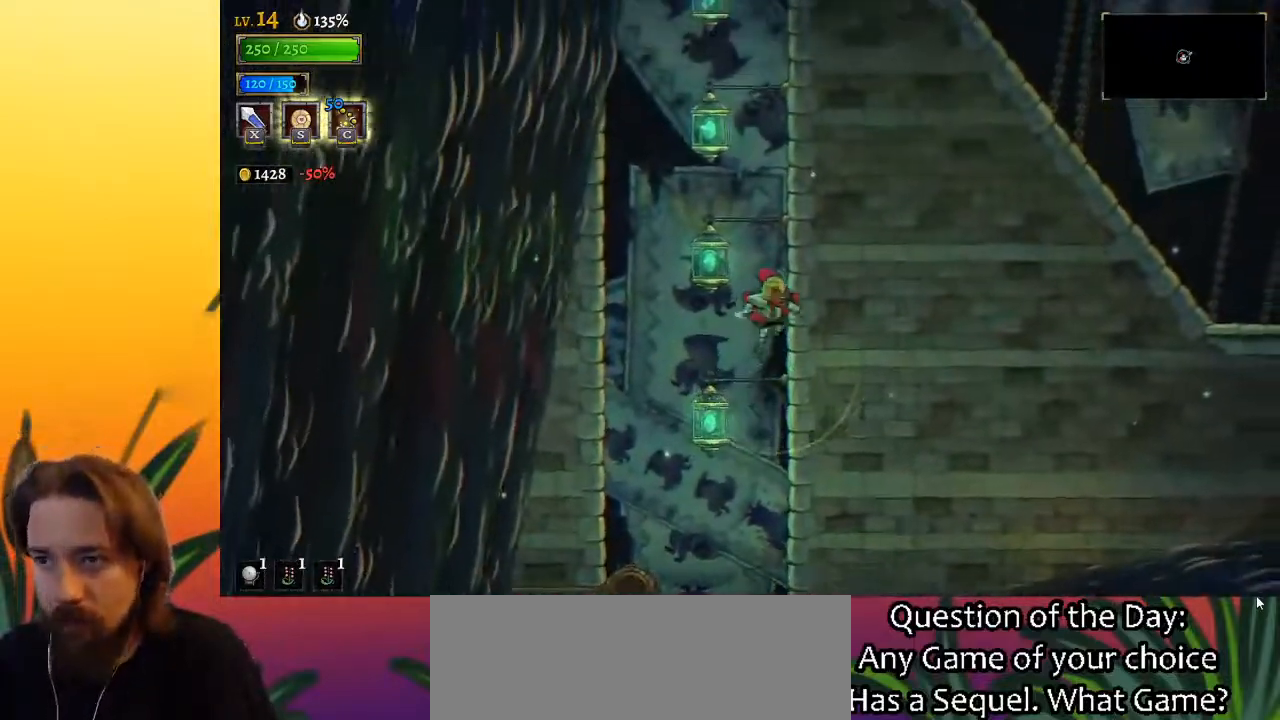
{"keys": ["right"], "events": [[183, "down", "down"], [417, "down", "up"]]}
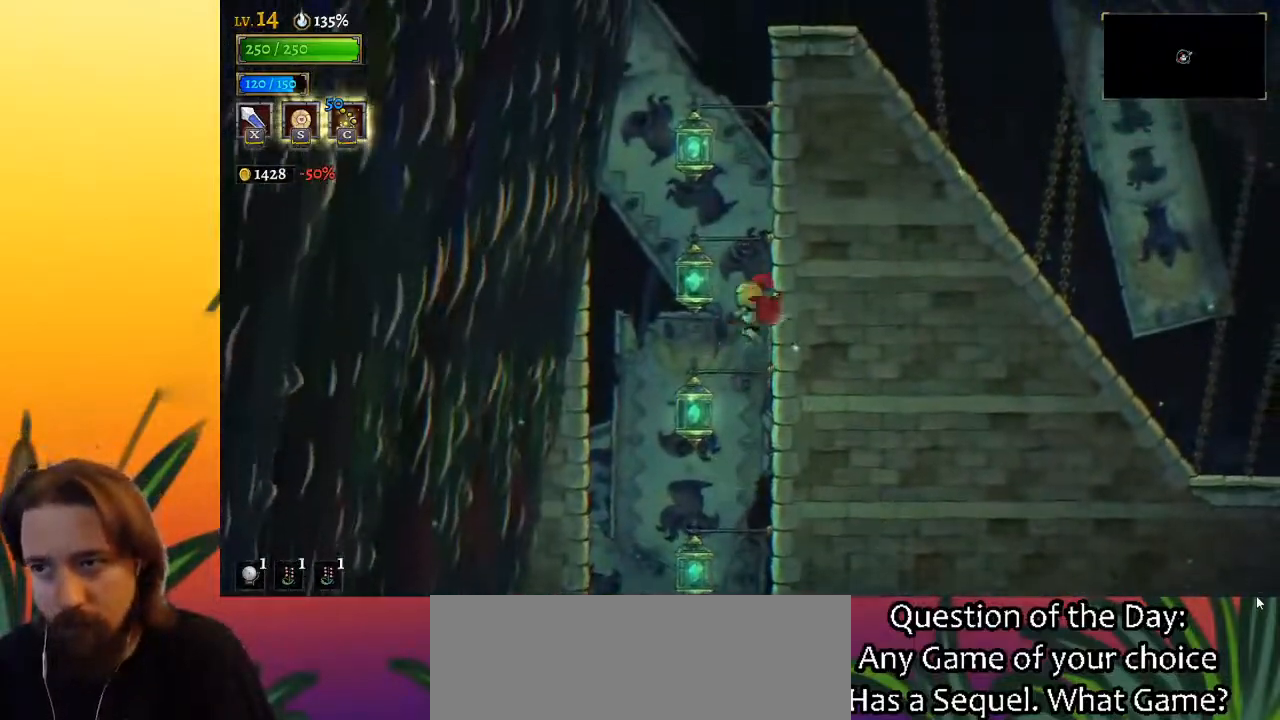
{"keys": ["down", "right"], "events": [[117, "down", "down"], [350, "down", "up"], [483, "down", "down"]]}
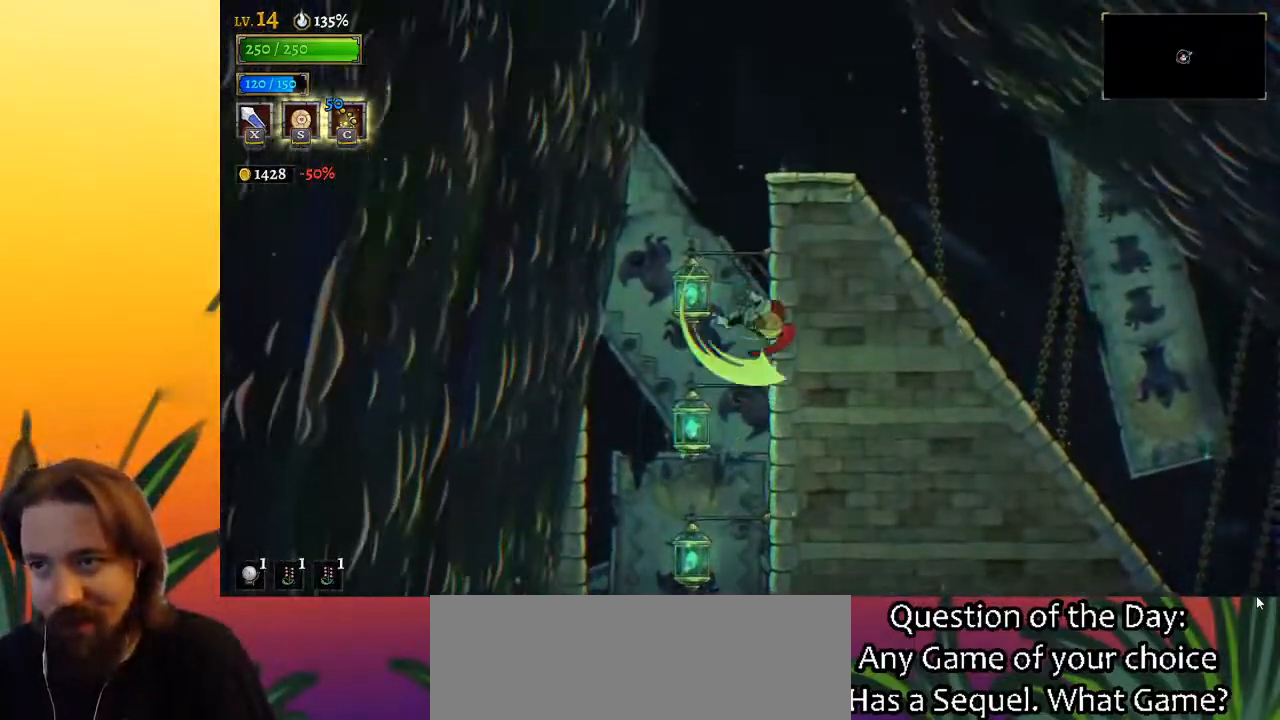
{"keys": ["down", "right"], "events": [[167, "down", "up"], [450, "down", "down"]]}
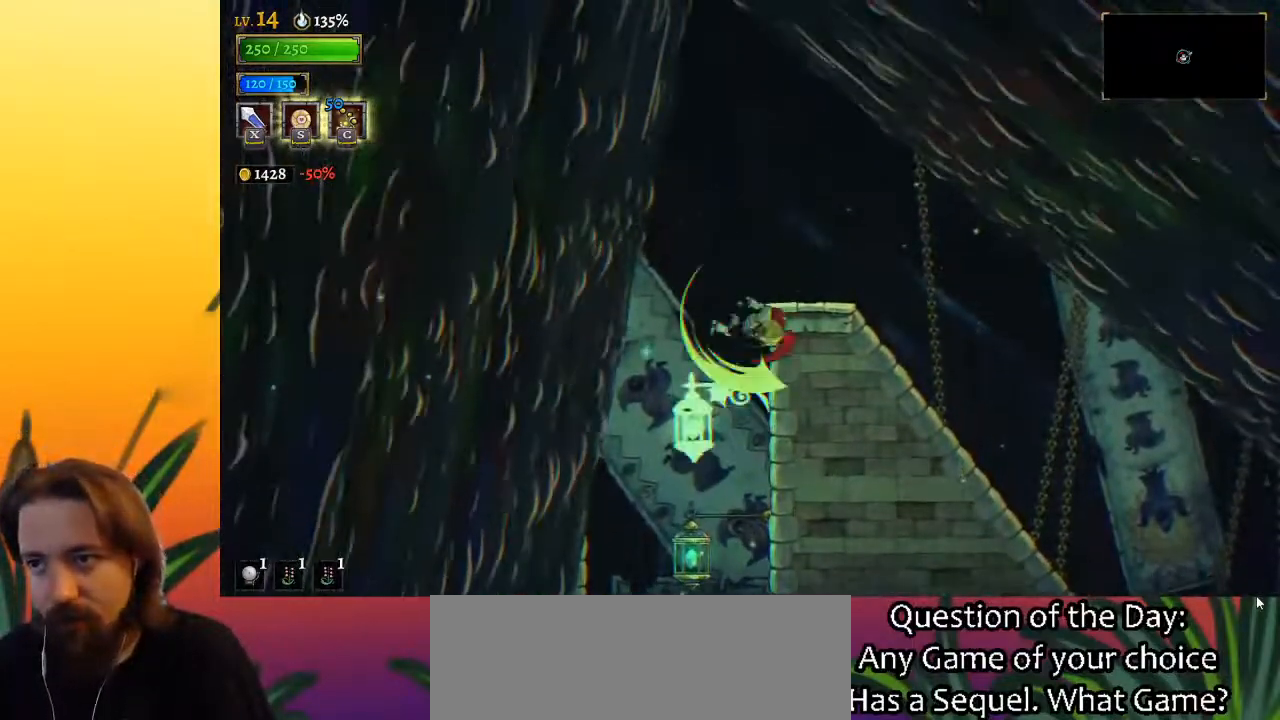
{"keys": ["right"], "events": [[150, "down", "up"]]}